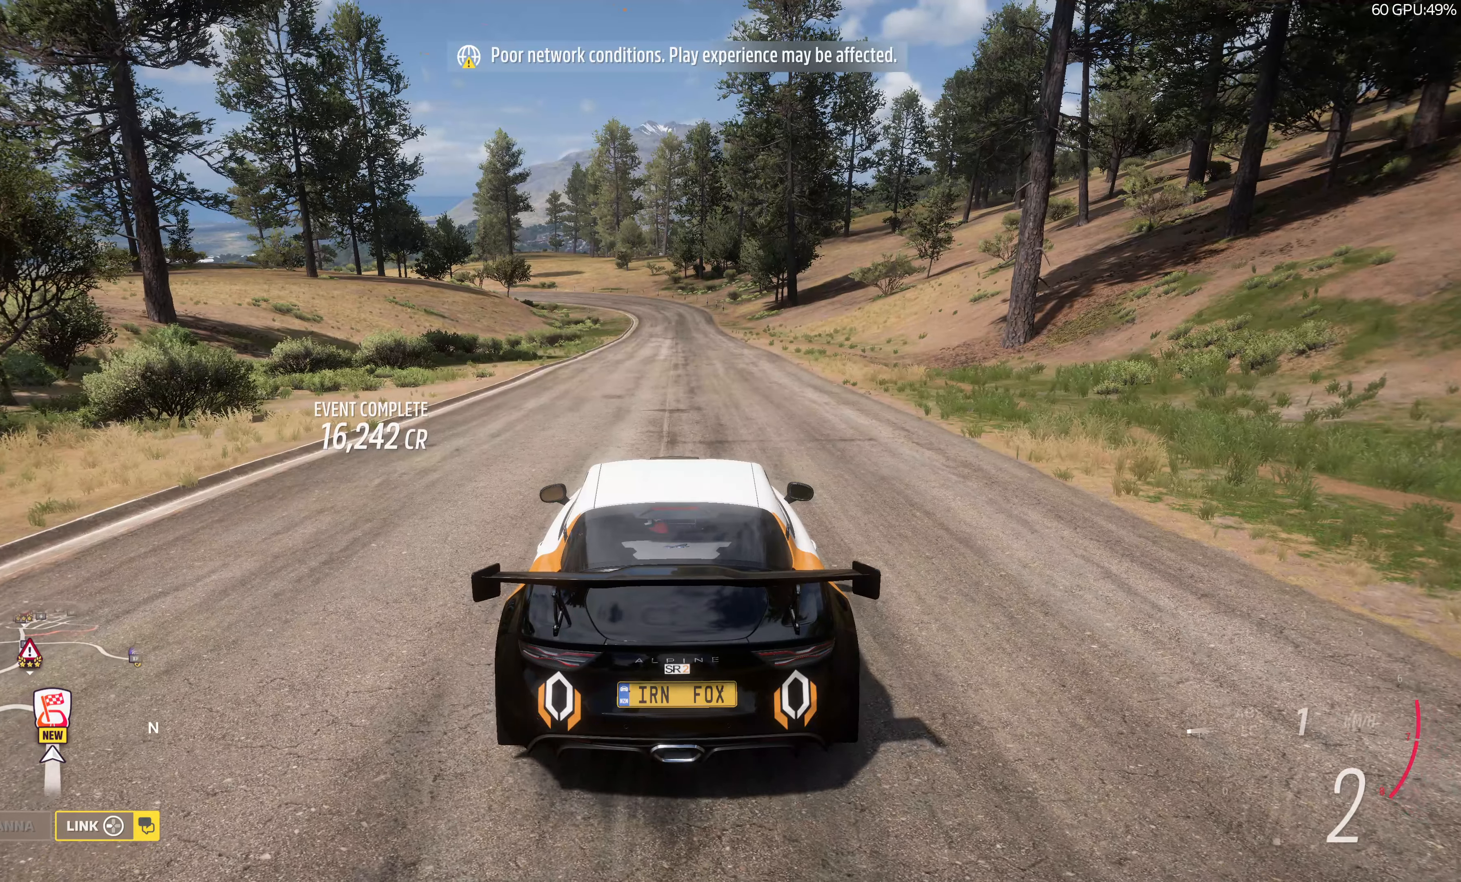
Gameplay with a controller (PlayStation layout); each line is a JSON object with the inputs held at the frame after it. "events" lists button and stick changes between this image and that frame as [ms after this image, input, new state], when the widget could be followed in between.
{"buttons": ["R2"], "left_stick": "center", "right_stick": "center", "events": []}
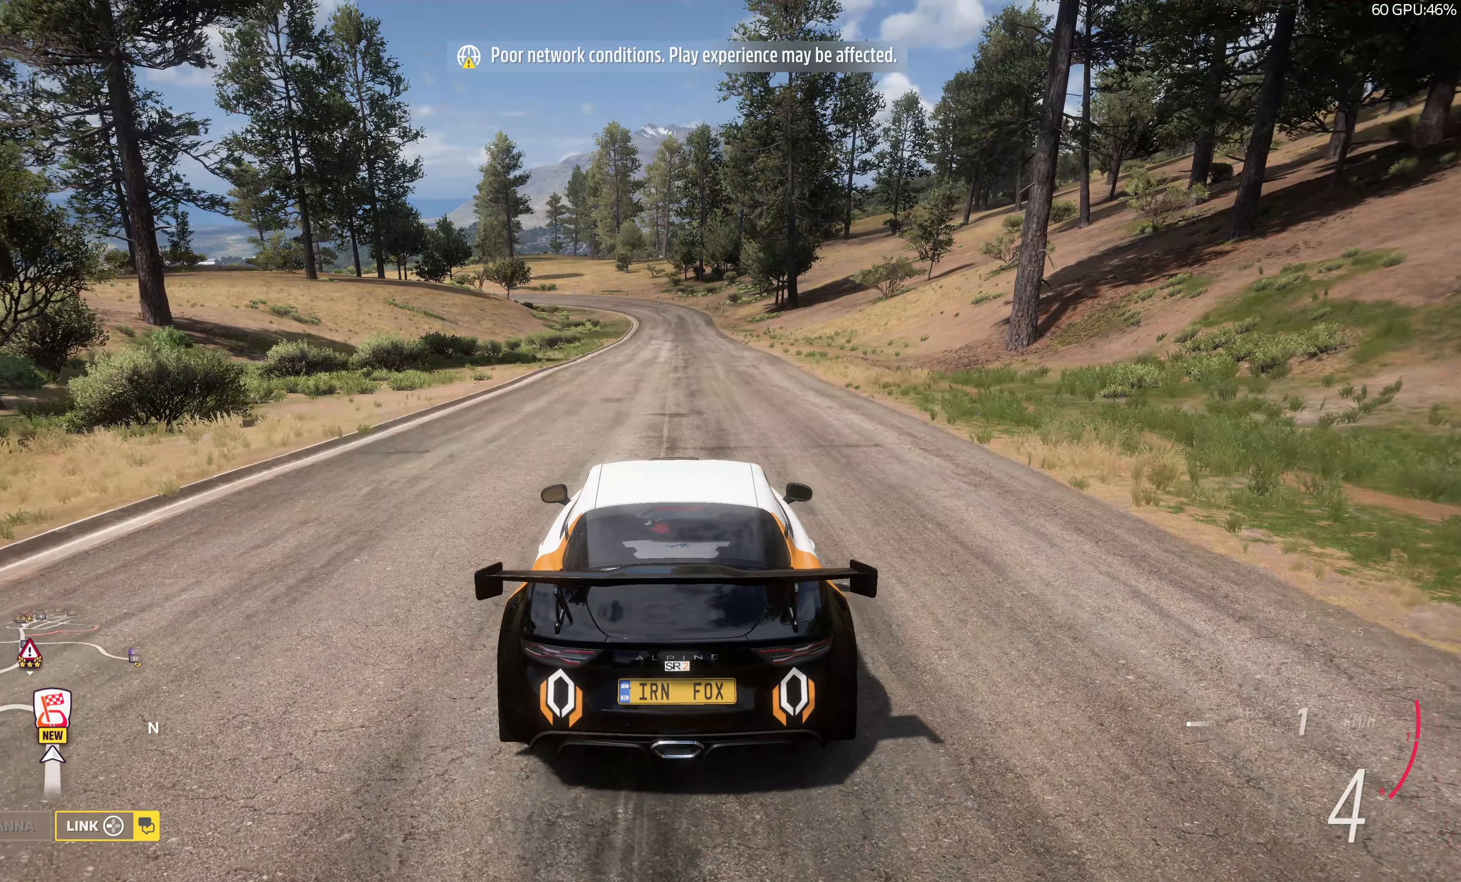
{"buttons": [], "left_stick": "center", "right_stick": "center", "events": [[500, "R2", "up"]]}
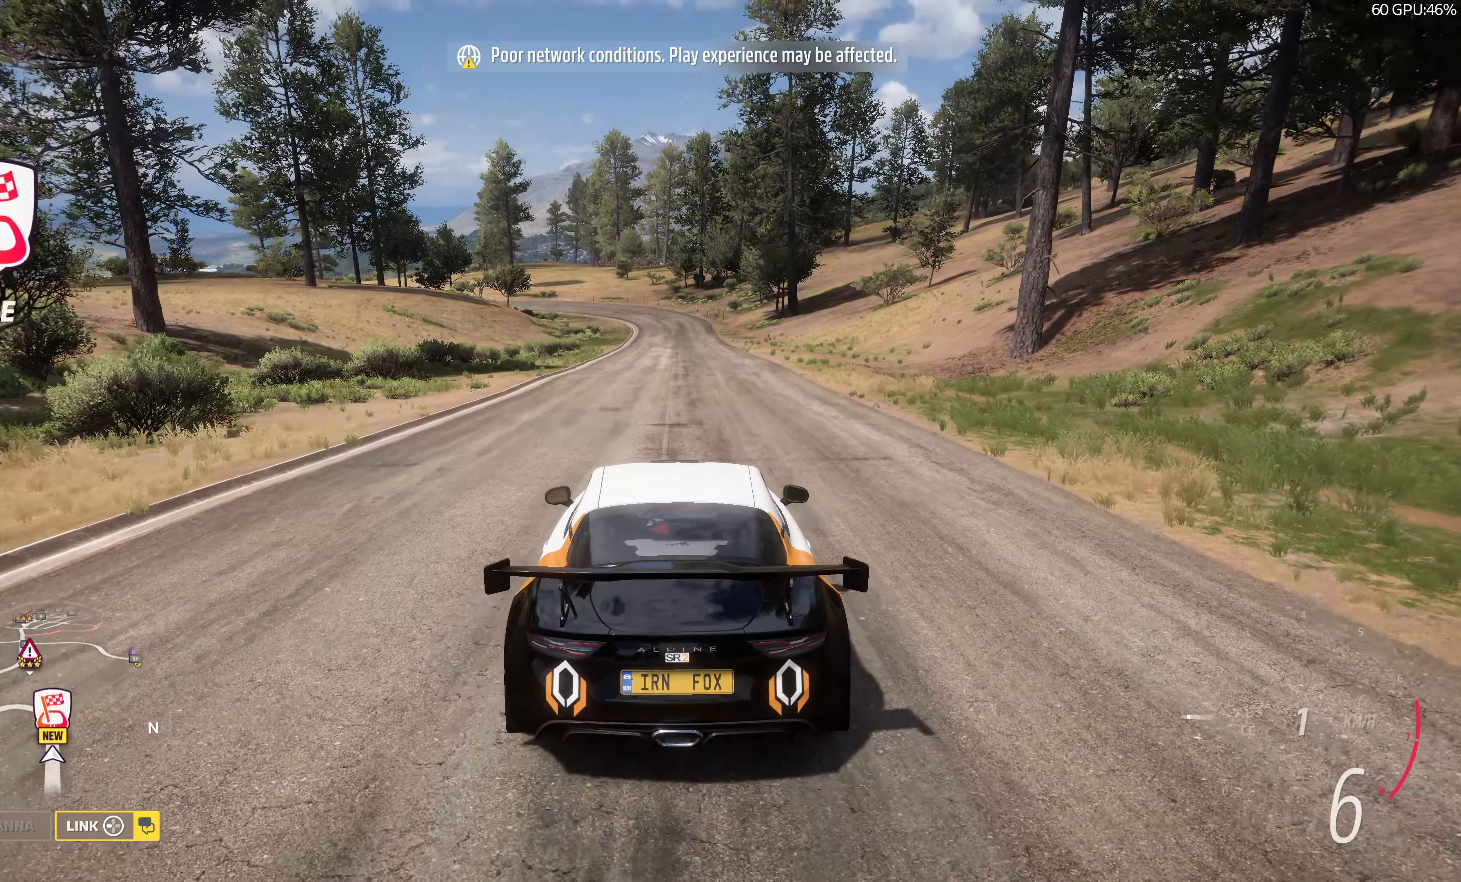
{"buttons": ["R2"], "left_stick": "center", "right_stick": "center", "events": [[17, "R2", "down"], [67, "SQUARE", "down"], [217, "SQUARE", "up"]]}
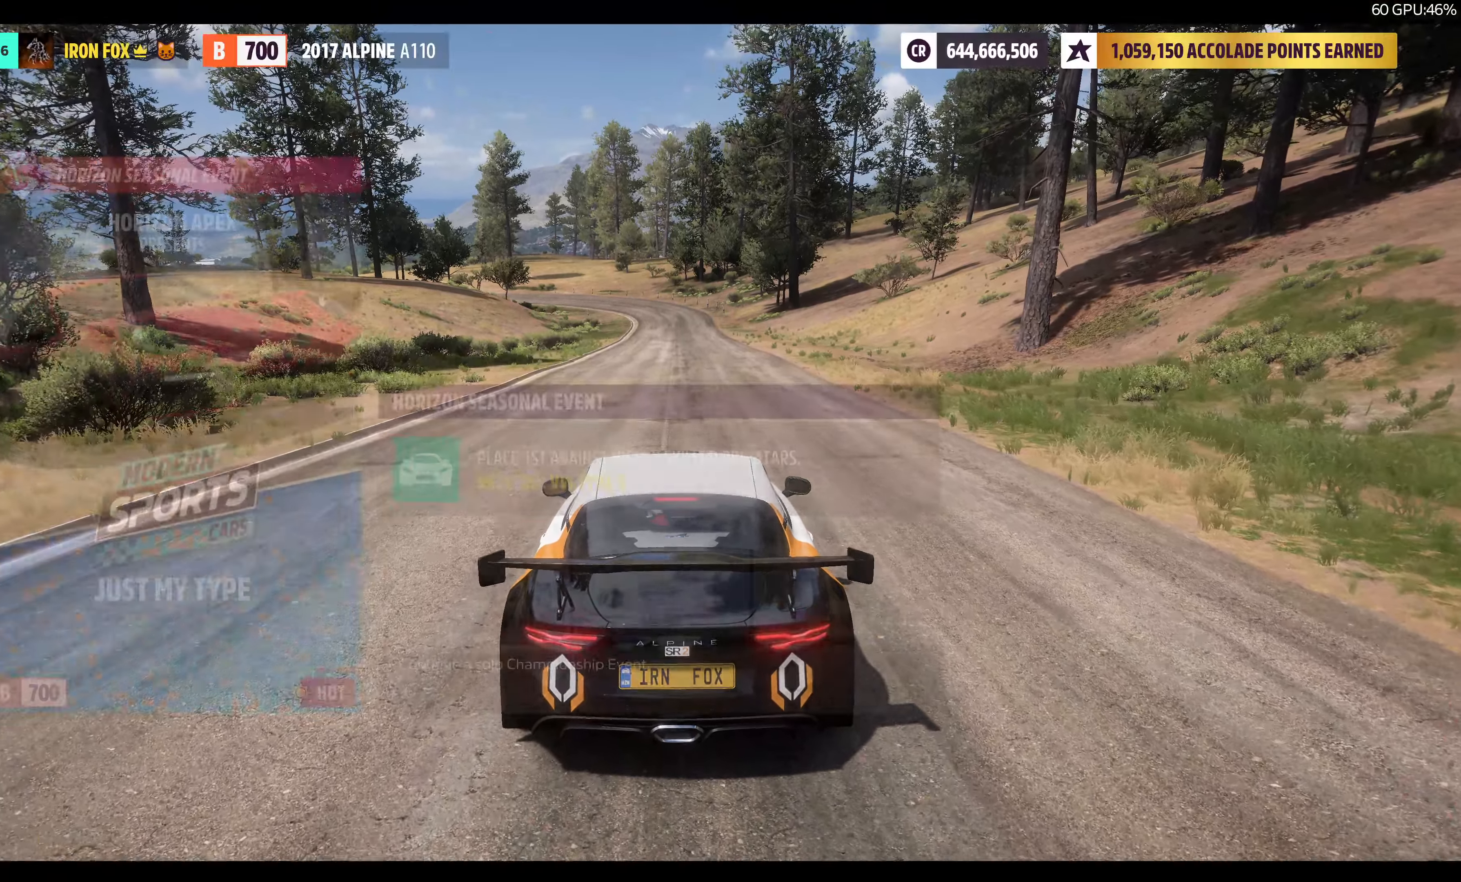
{"buttons": ["R2"], "left_stick": "center", "right_stick": "center", "events": []}
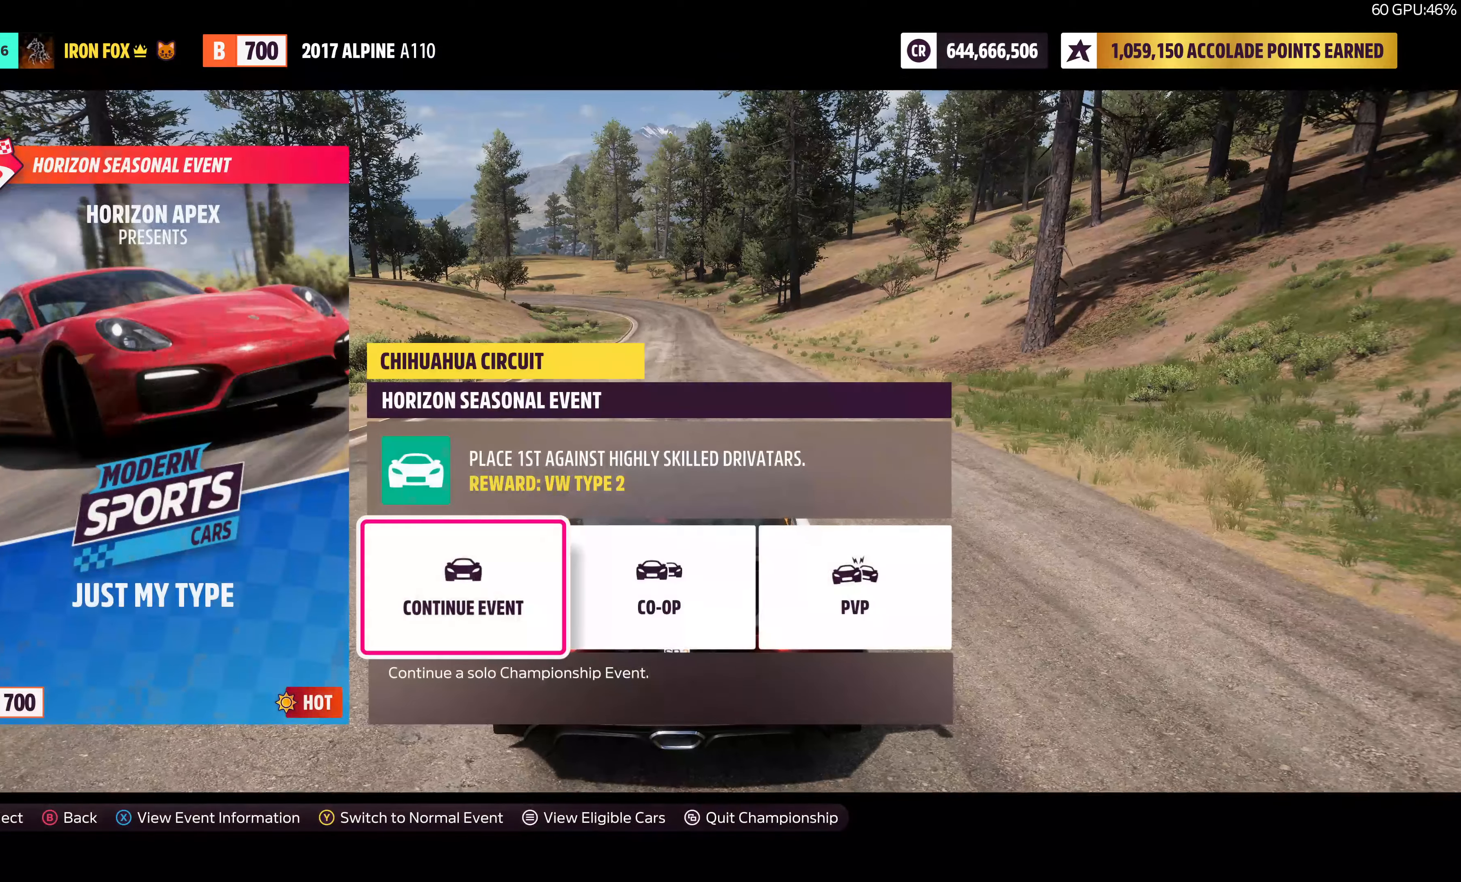
{"buttons": ["R2"], "left_stick": "center", "right_stick": "center", "events": [[134, "CROSS", "down"], [267, "CROSS", "up"]]}
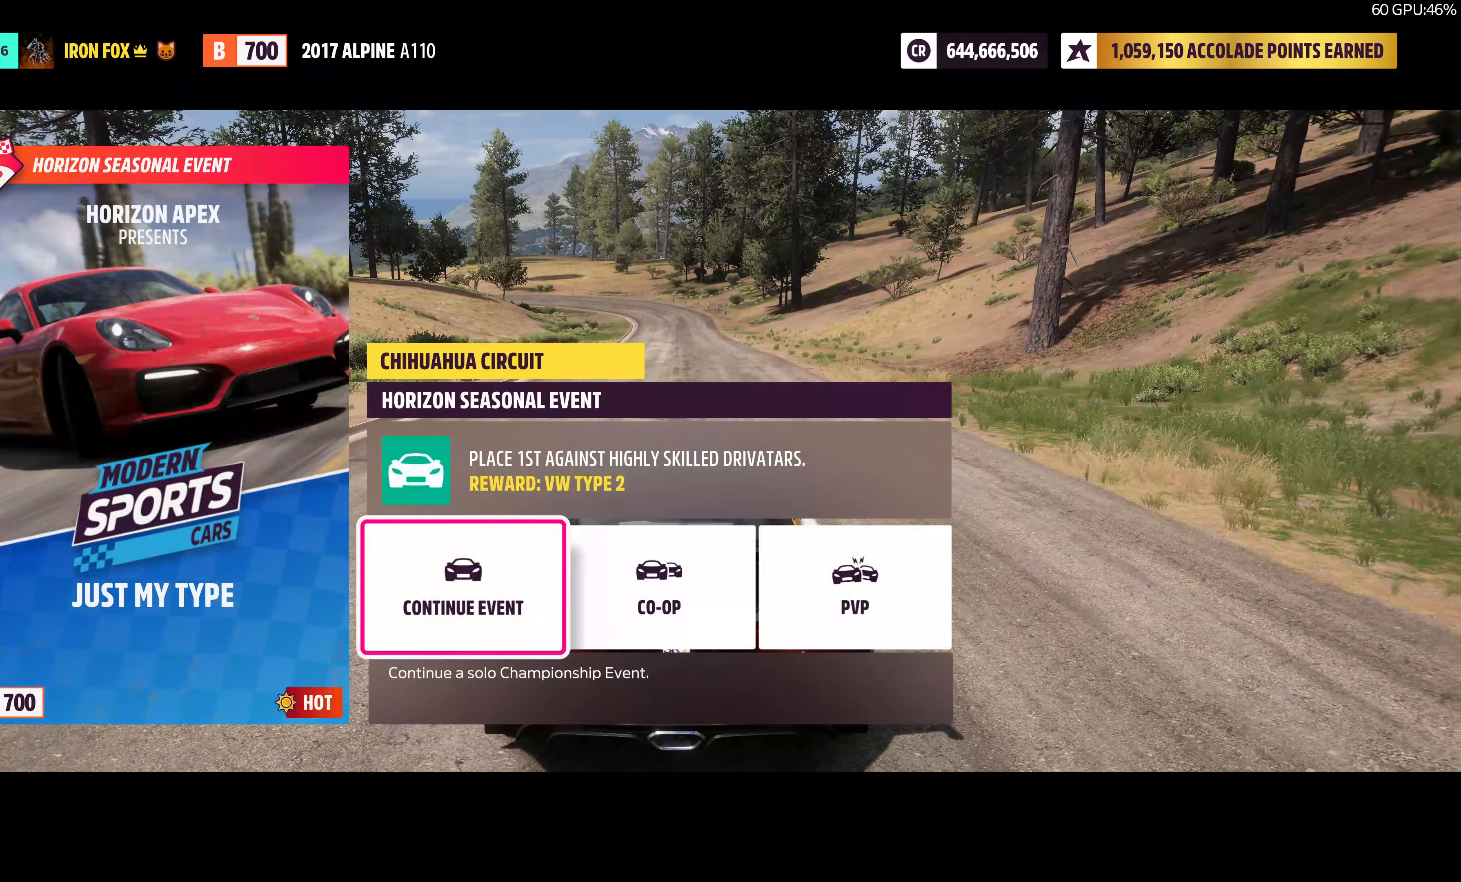
{"buttons": ["R2"], "left_stick": "center", "right_stick": "center", "events": []}
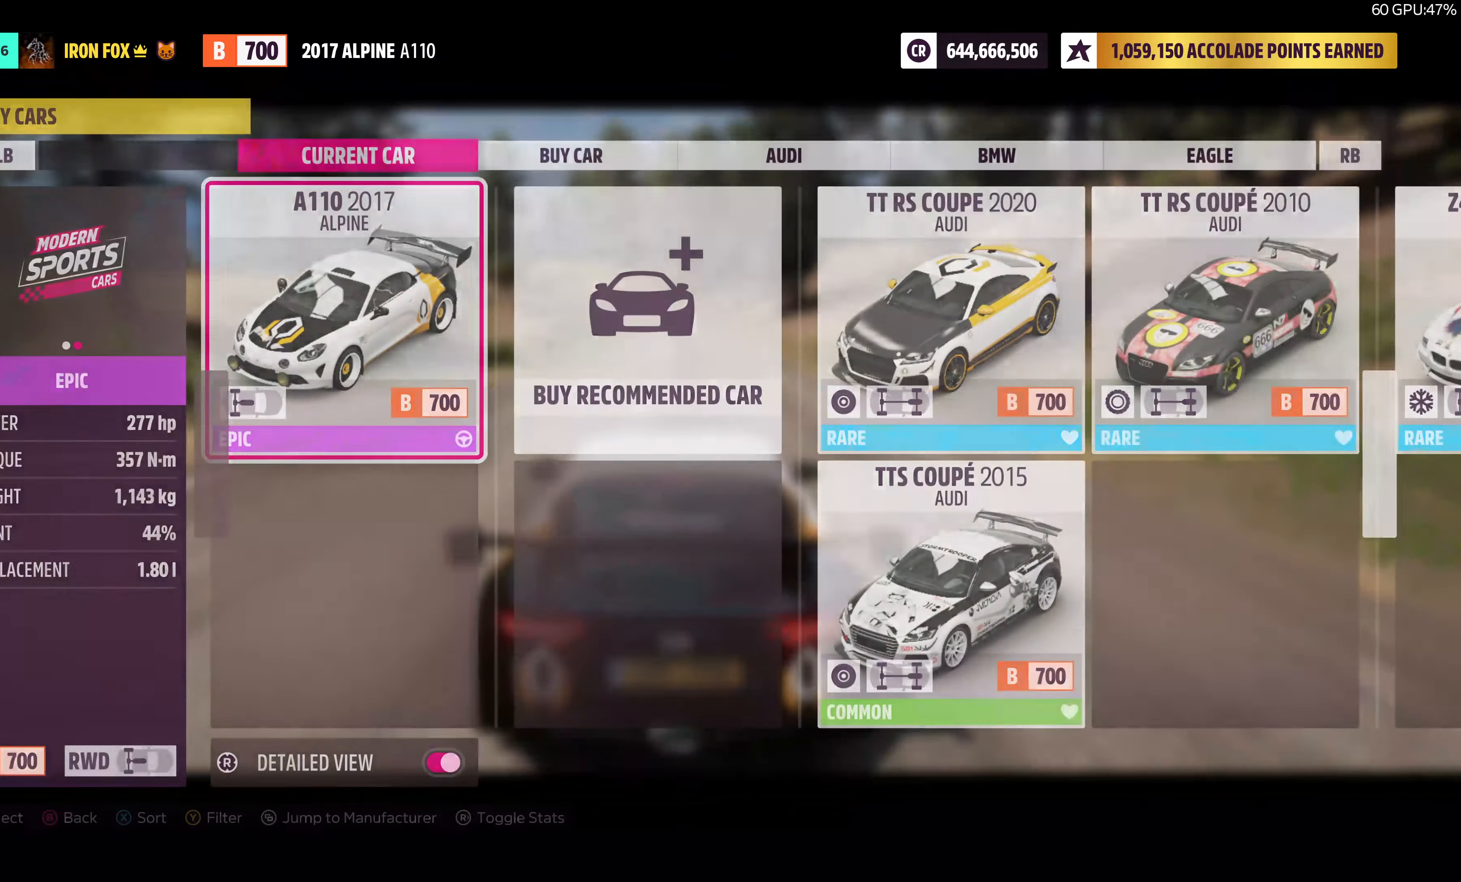
{"buttons": ["CROSS", "R2"], "left_stick": "center", "right_stick": "center", "events": [[434, "CROSS", "down"]]}
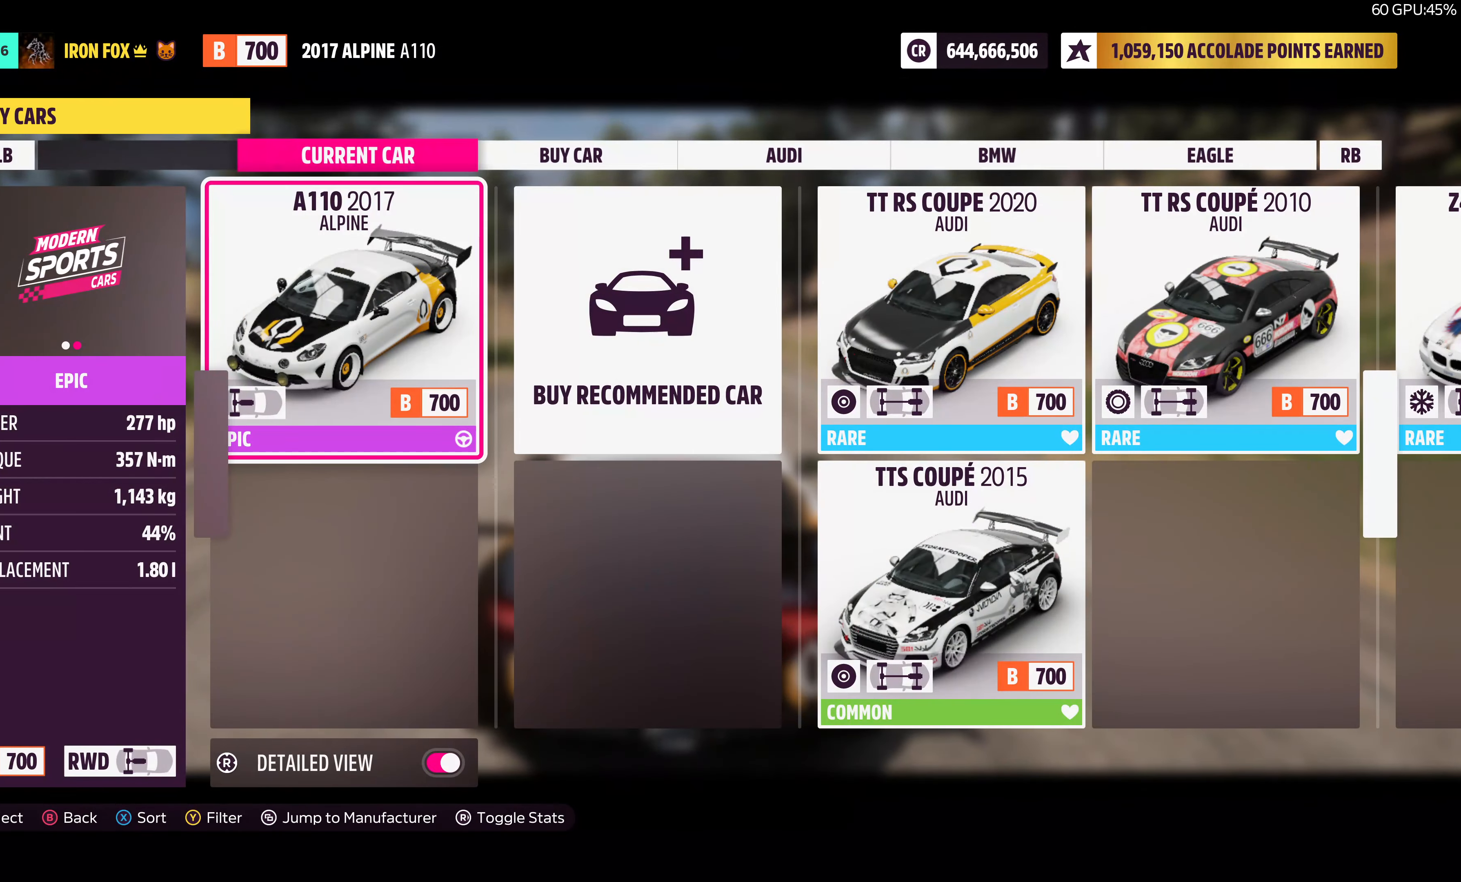
{"buttons": [], "left_stick": "center", "right_stick": "center", "events": [[34, "CROSS", "up"], [250, "R2", "up"]]}